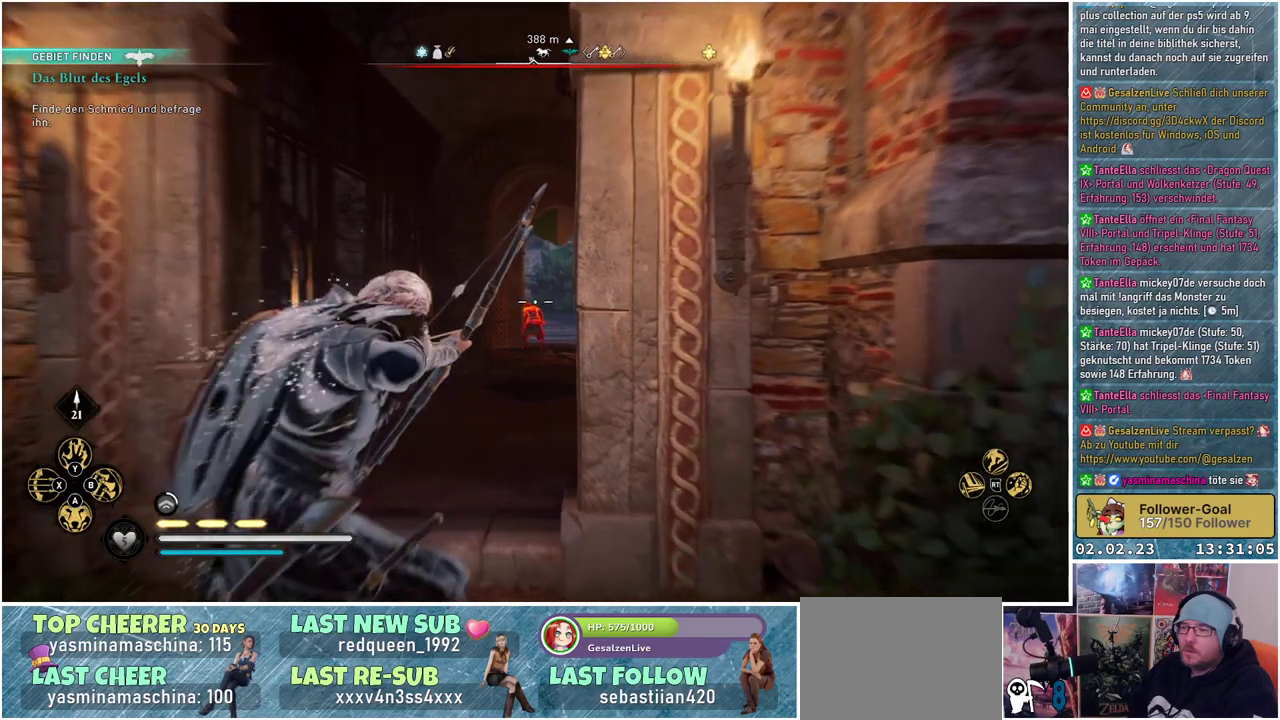
Gameplay with a controller (Xbox layout); each line is a JSON object with the inputs held at the frame after it. "events" lists button and stick changes between this image and that frame as [ms after this image, input, new state], when the widget could be followed in between.
{"buttons": ["L2"], "left_stick": "center", "right_stick": "center", "events": [[50, "left_stick", "center"], [67, "R2", "up"]]}
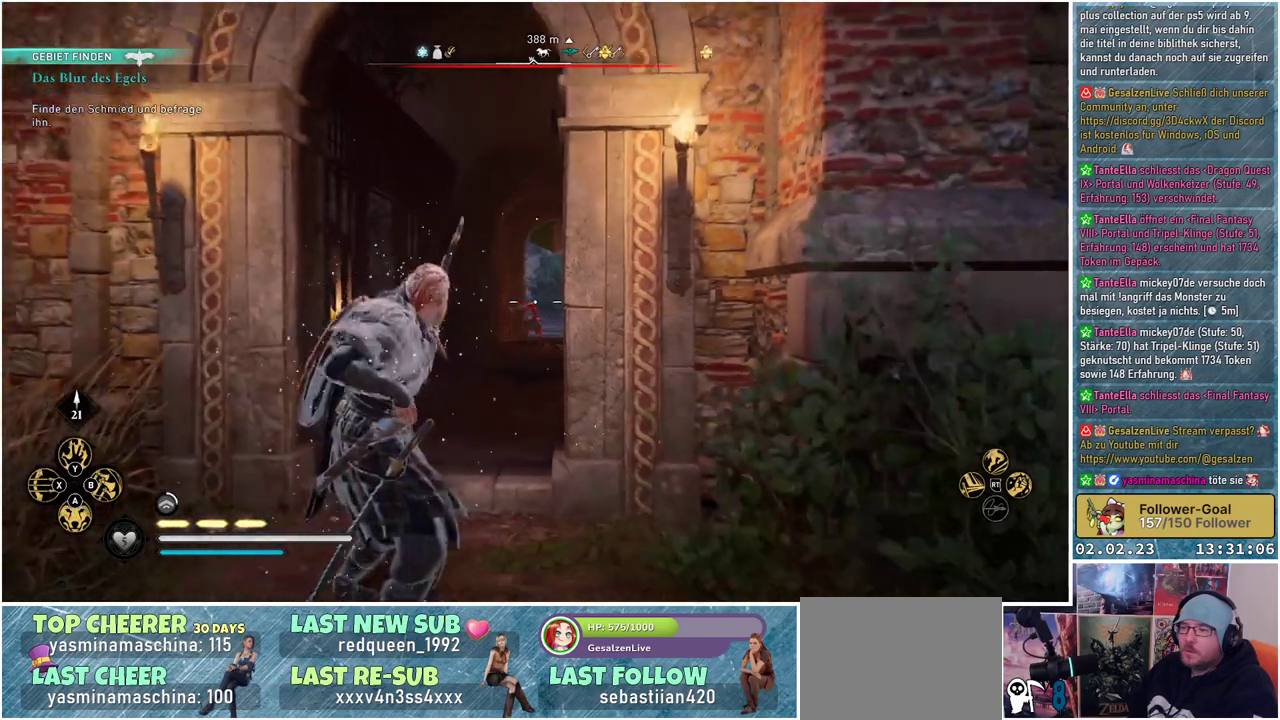
{"buttons": ["L2", "R2"], "left_stick": "center", "right_stick": "center", "events": [[400, "R2", "down"]]}
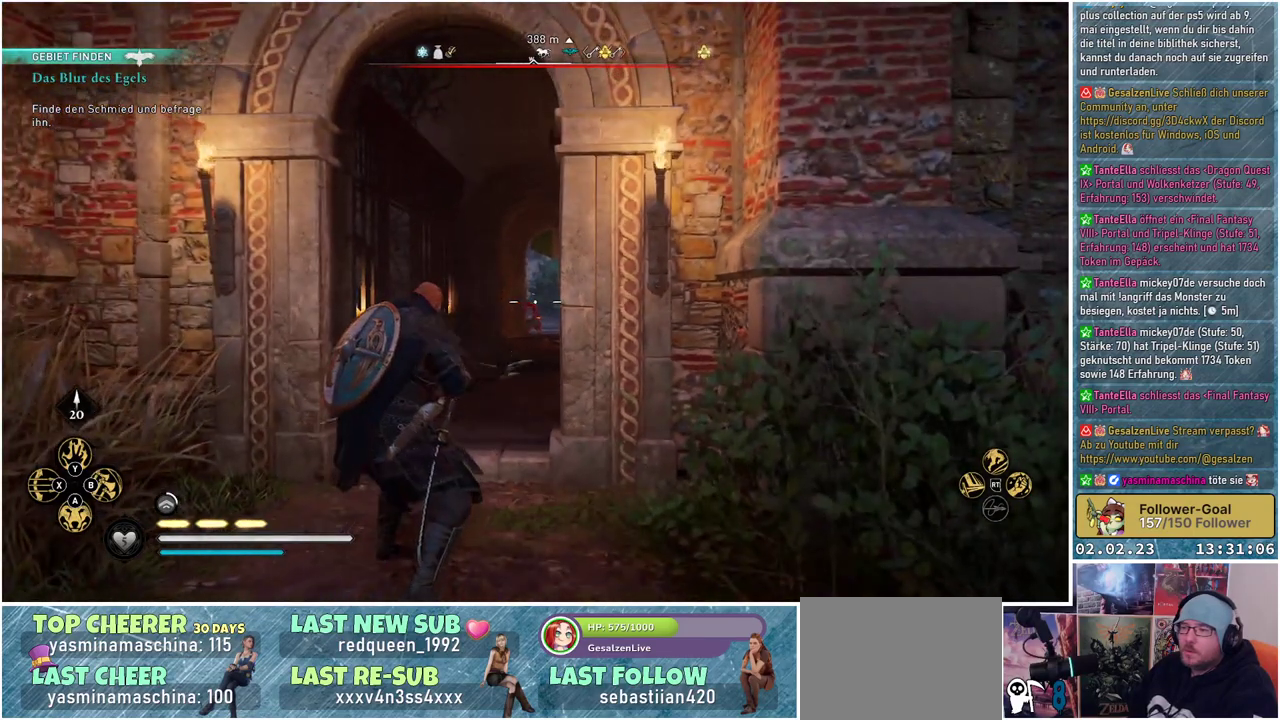
{"buttons": ["L2", "R2"], "left_stick": "center", "right_stick": "down-left", "events": [[234, "right_stick", "down-left"]]}
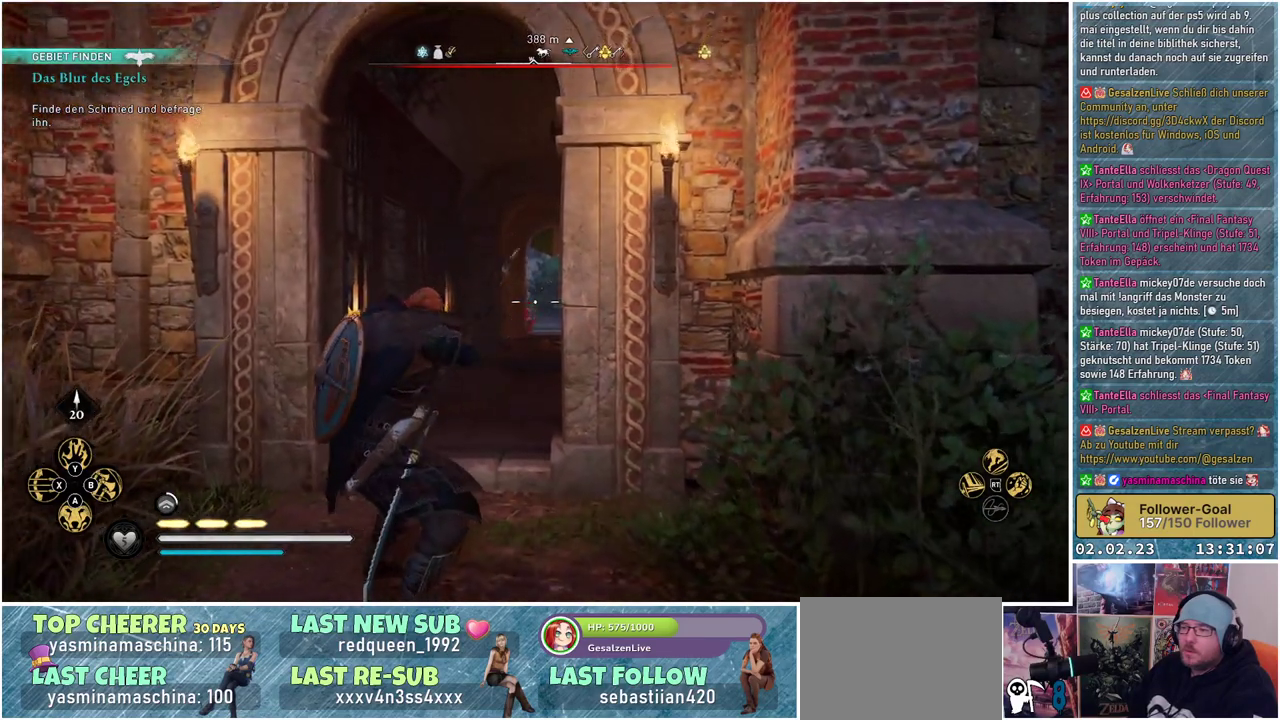
{"buttons": ["L2", "R2"], "left_stick": "center", "right_stick": "down-left", "events": []}
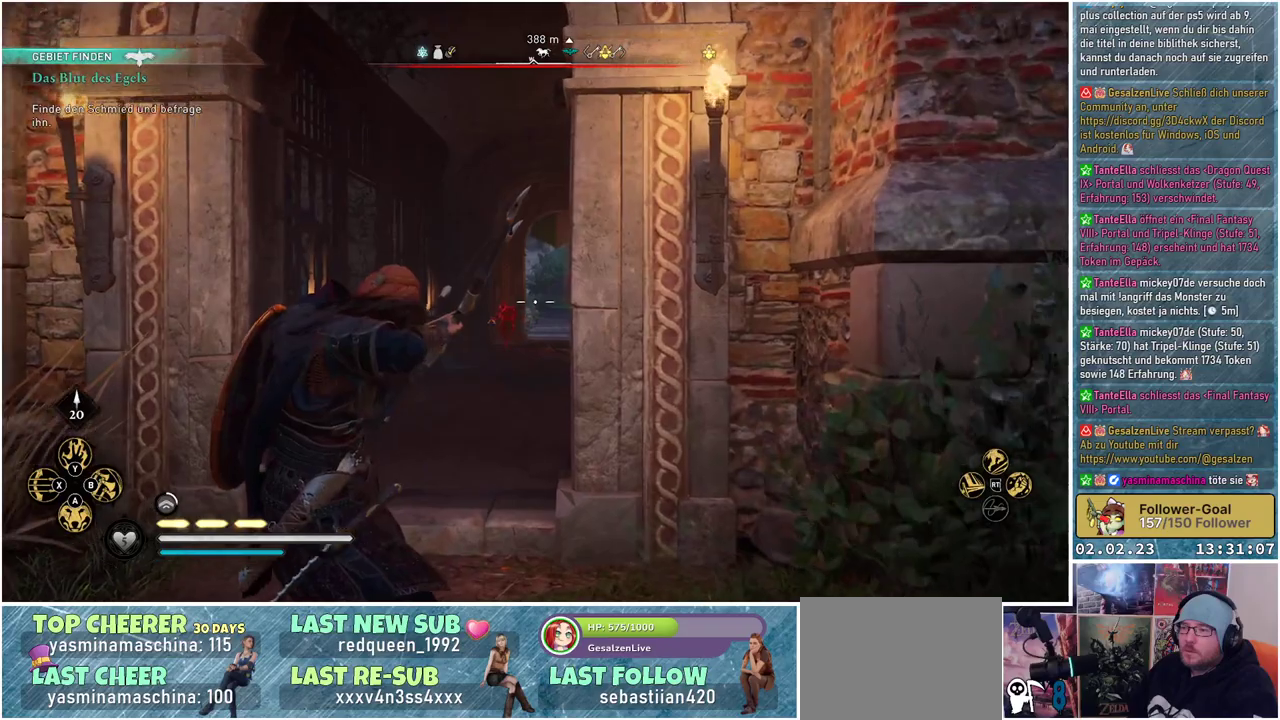
{"buttons": ["L2", "R2"], "left_stick": "center", "right_stick": "down-left", "events": []}
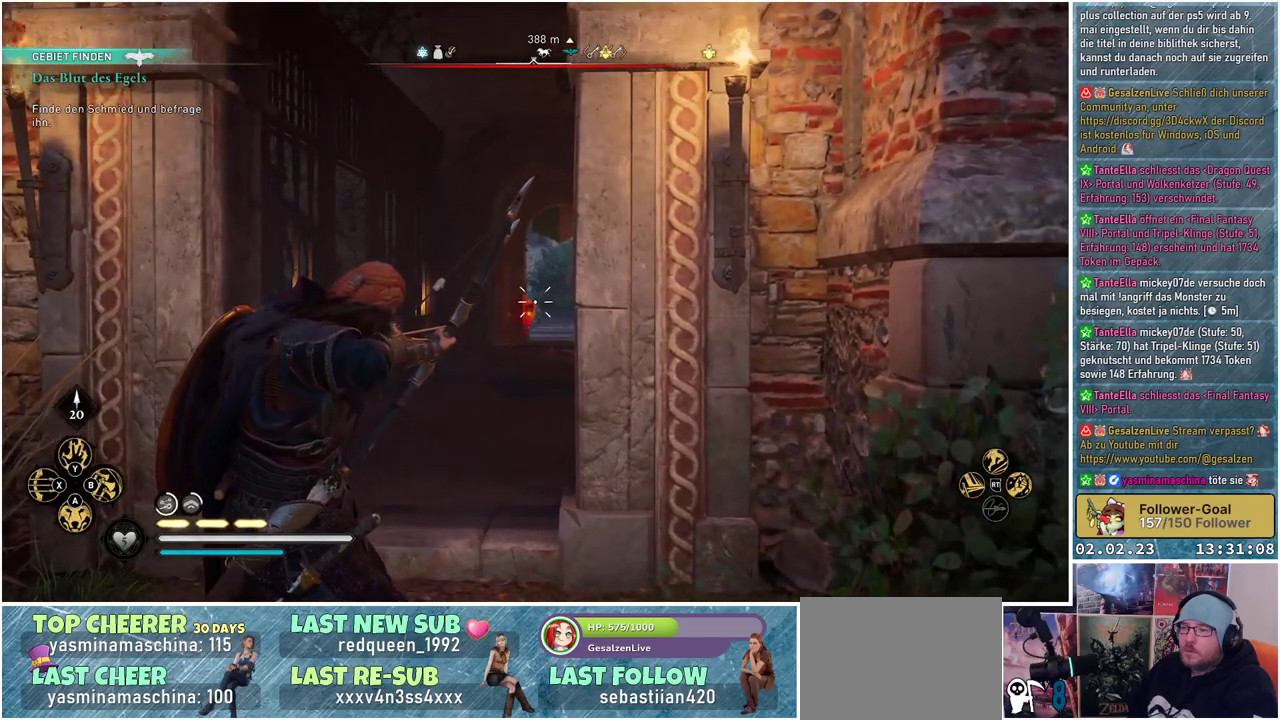
{"buttons": ["L2"], "left_stick": "center", "right_stick": "center", "events": [[100, "right_stick", "center"], [116, "R2", "up"]]}
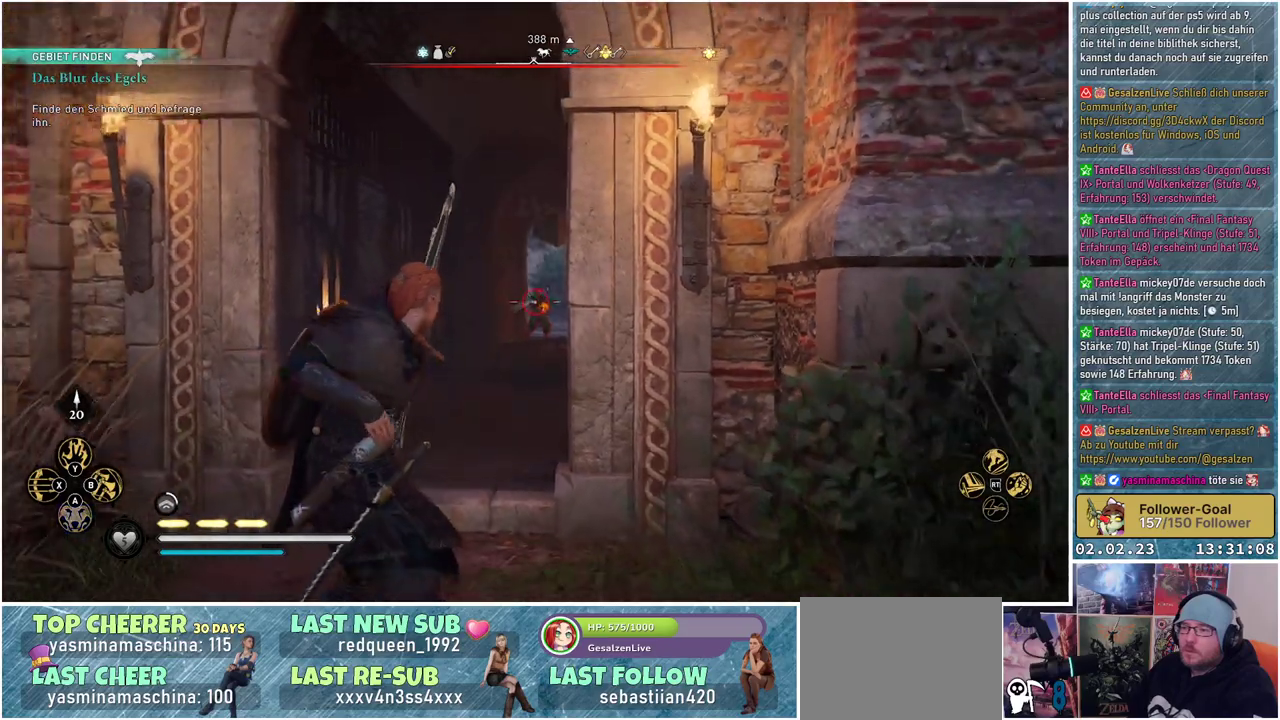
{"buttons": ["L2"], "left_stick": "down", "right_stick": "down-right", "events": [[100, "right_stick", "down-right"], [284, "left_stick", "down-left"], [484, "left_stick", "down"]]}
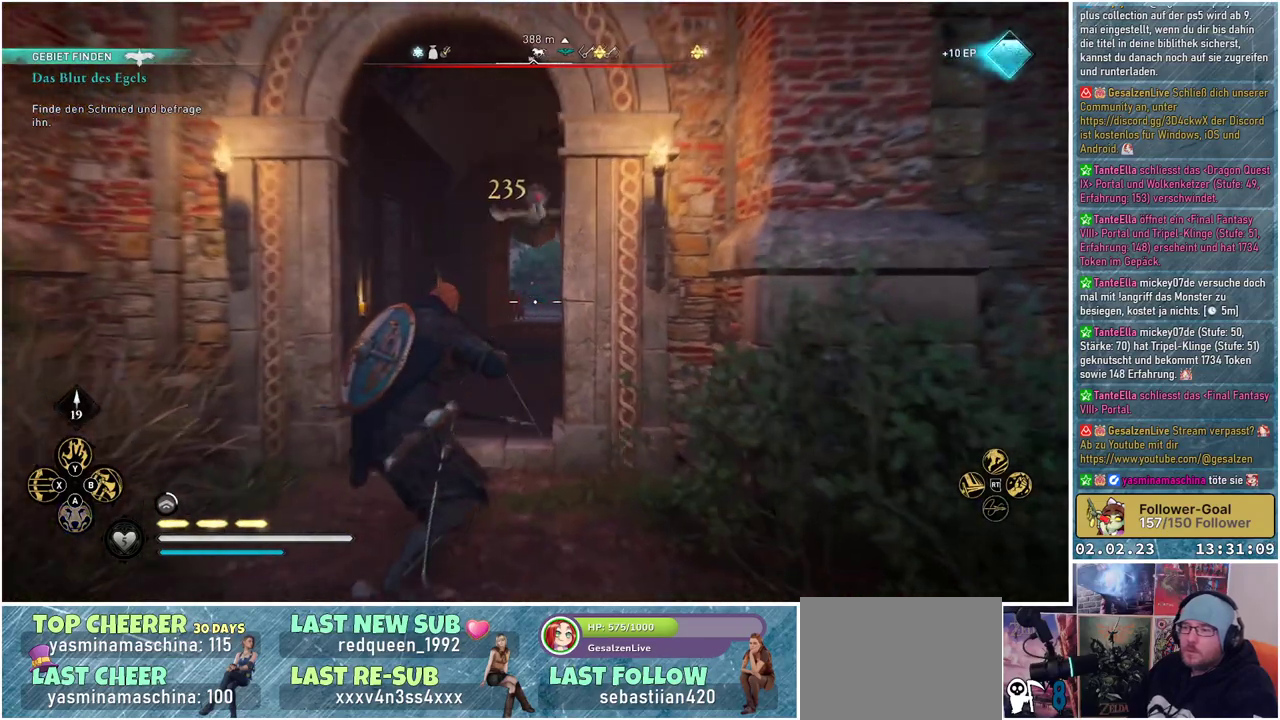
{"buttons": [], "left_stick": "down-right", "right_stick": "right", "events": [[83, "L2", "up"], [317, "right_stick", "right"], [333, "left_stick", "down-right"]]}
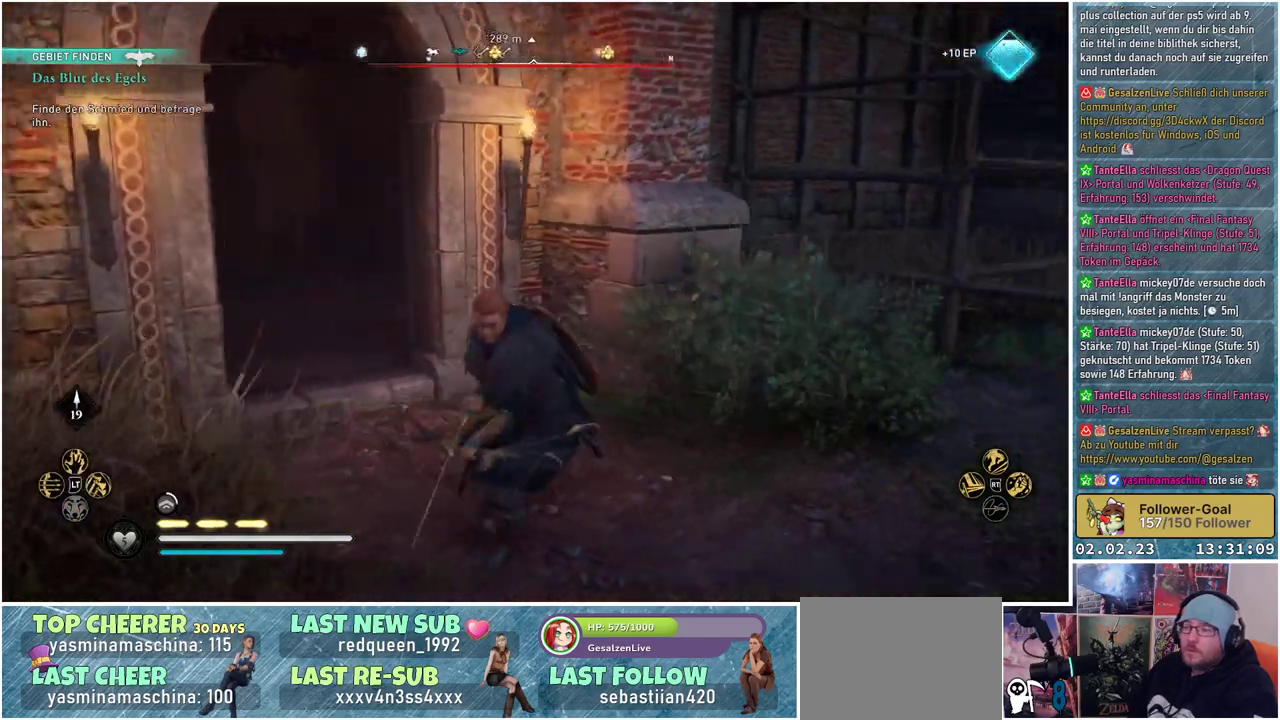
{"buttons": [], "left_stick": "right", "right_stick": "center", "events": [[434, "left_stick", "right"], [451, "right_stick", "center"]]}
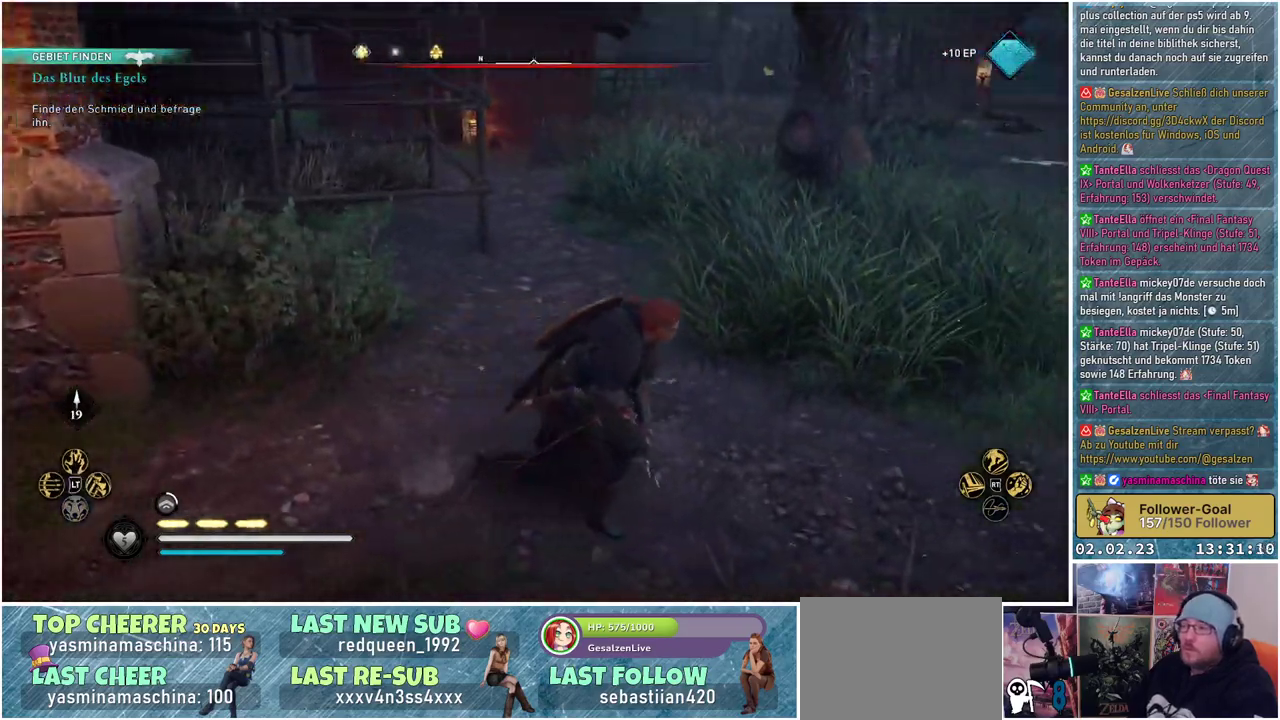
{"buttons": [], "left_stick": "up-right", "right_stick": "center", "events": [[233, "left_stick", "up-right"]]}
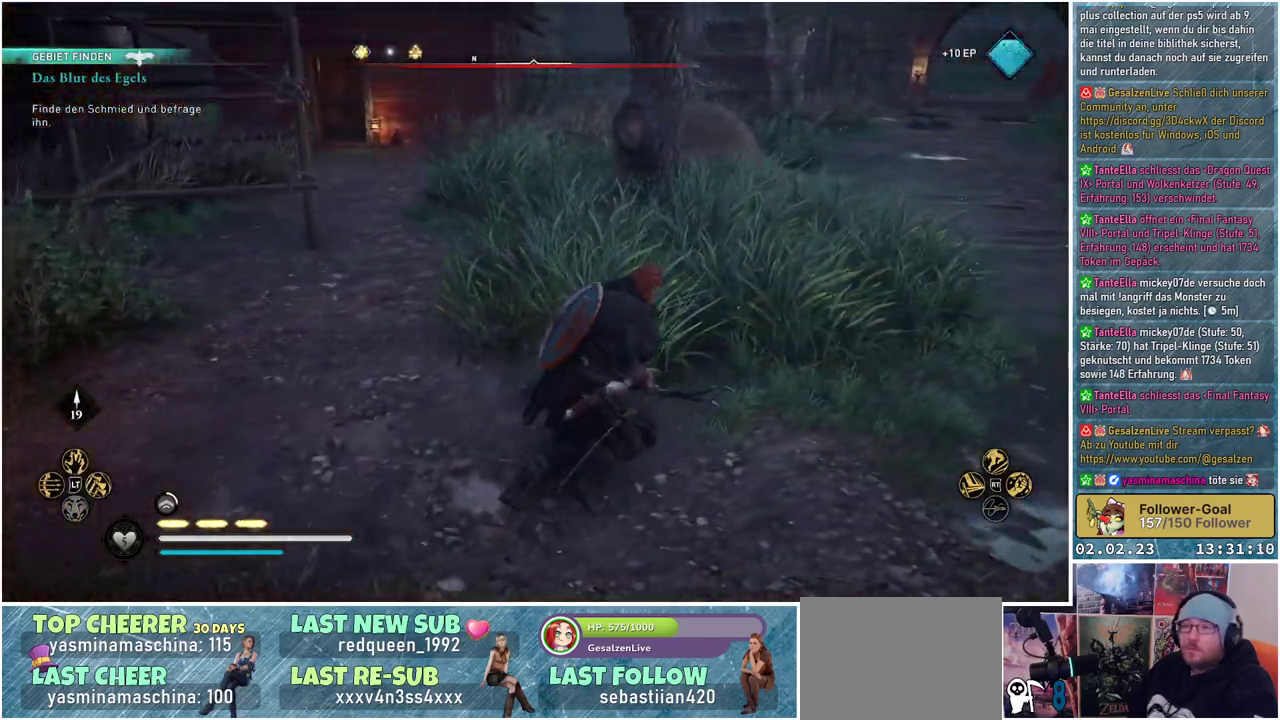
{"buttons": [], "left_stick": "up-right", "right_stick": "center", "events": [[167, "right_stick", "up"], [284, "right_stick", "center"]]}
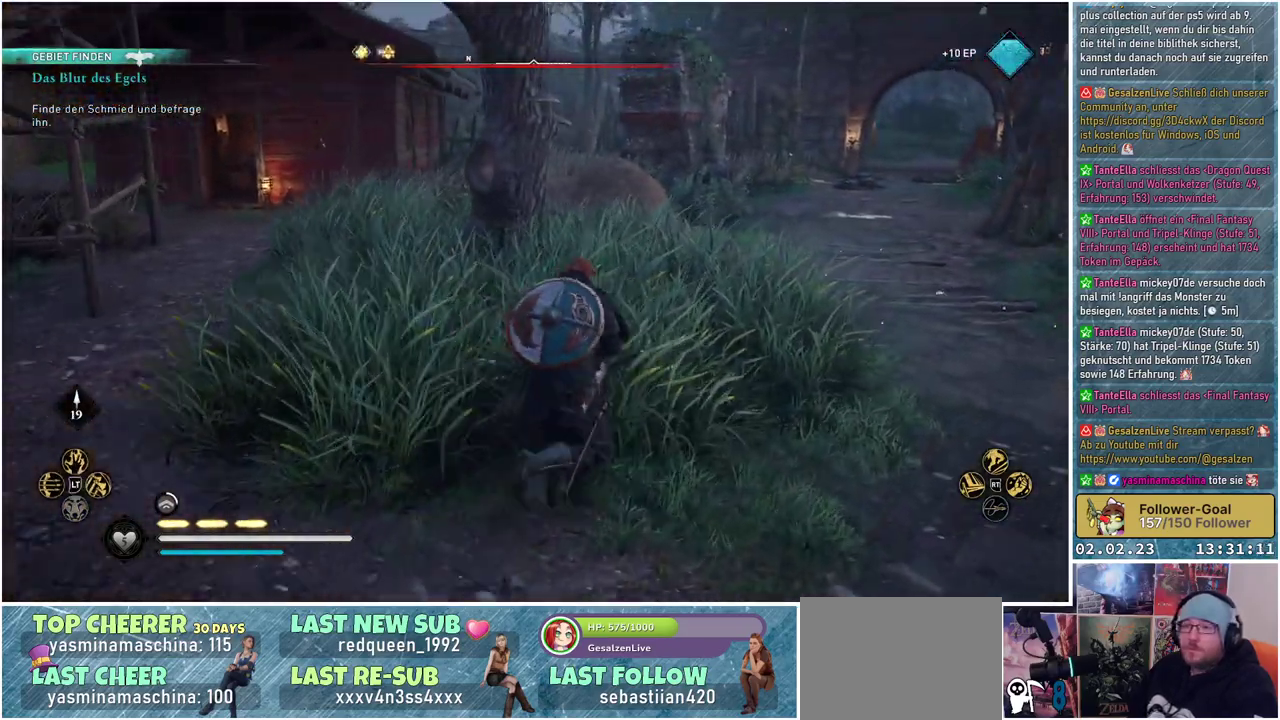
{"buttons": [], "left_stick": "up-left", "right_stick": "center", "events": [[250, "left_stick", "up"], [350, "left_stick", "up-left"]]}
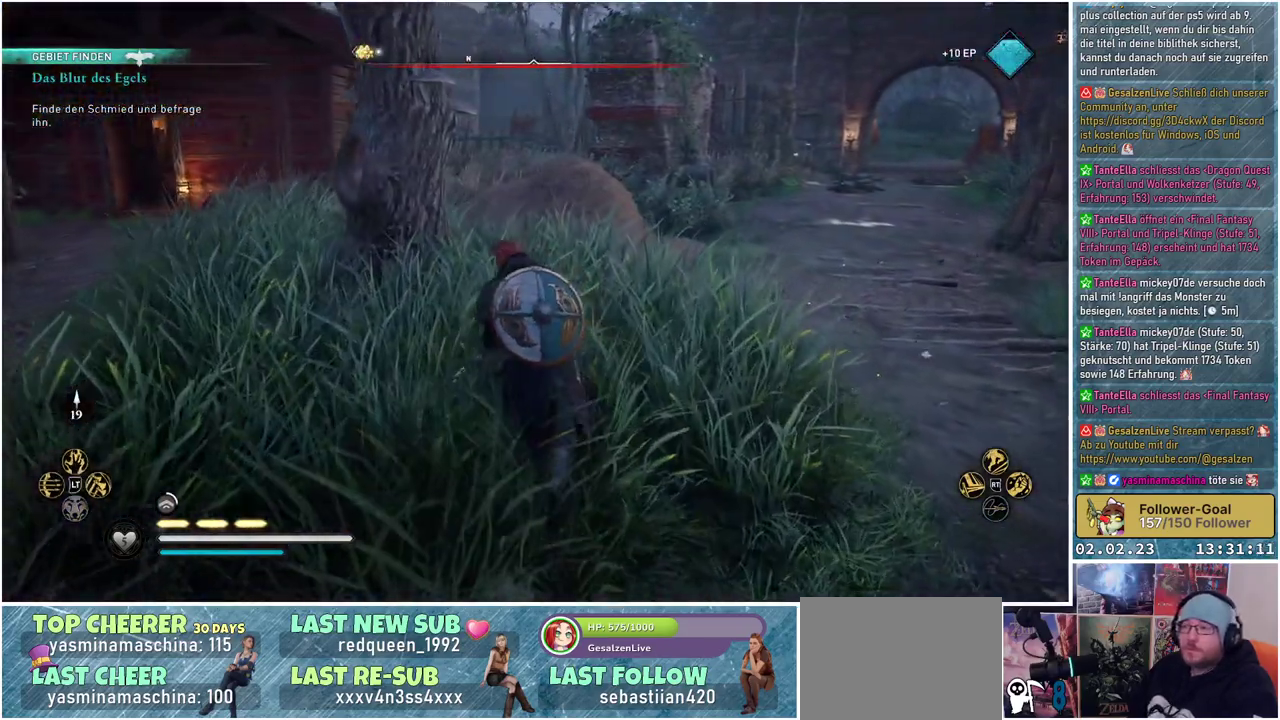
{"buttons": [], "left_stick": "up-left", "right_stick": "center", "events": []}
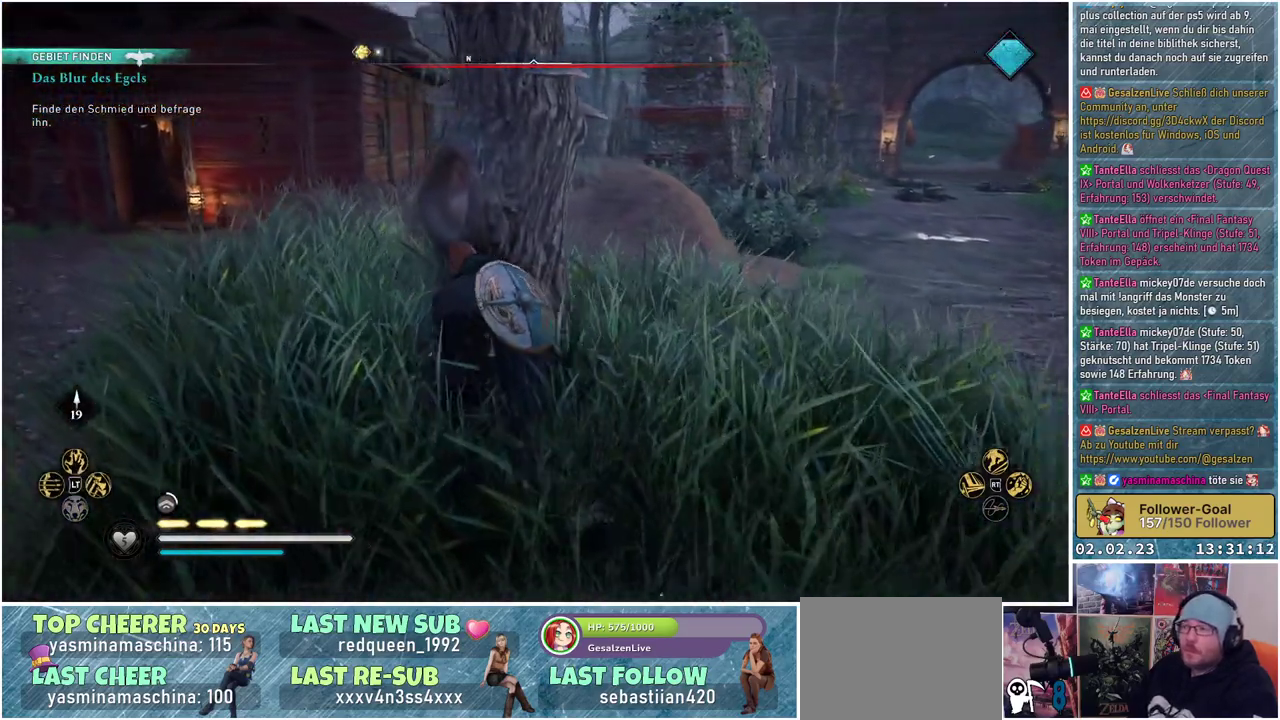
{"buttons": [], "left_stick": "up-left", "right_stick": "center", "events": []}
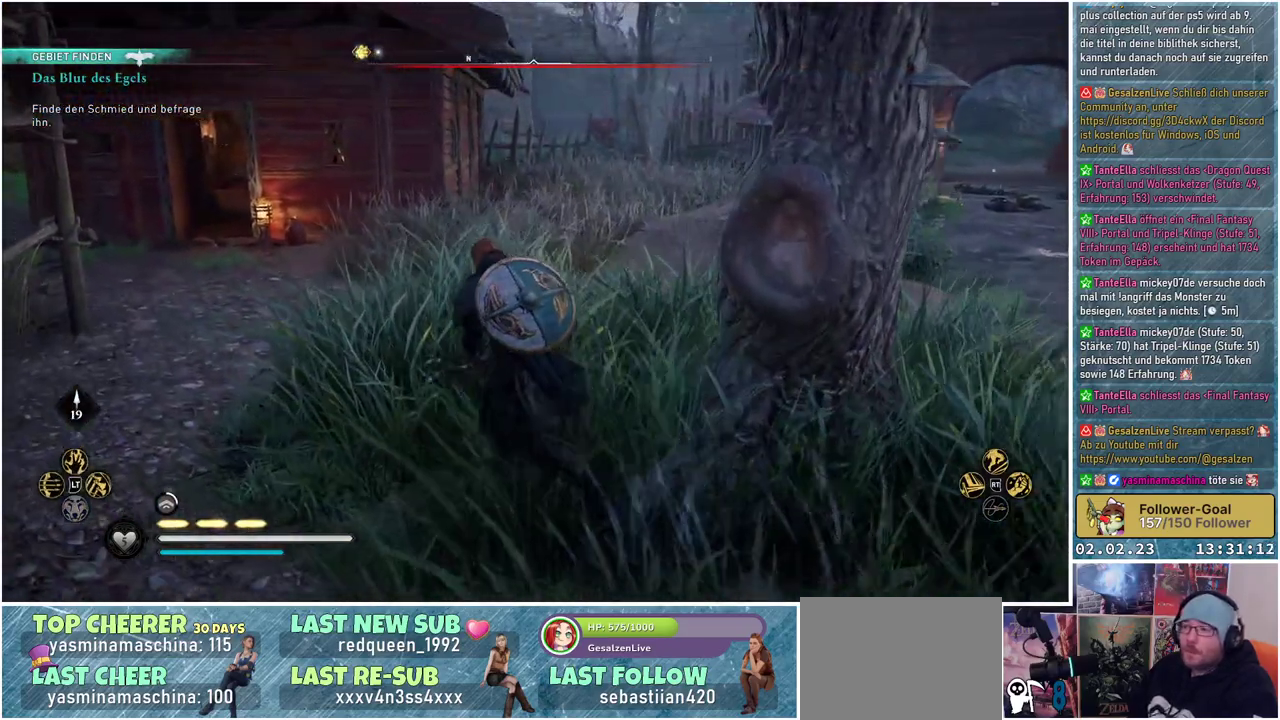
{"buttons": [], "left_stick": "up-left", "right_stick": "center", "events": []}
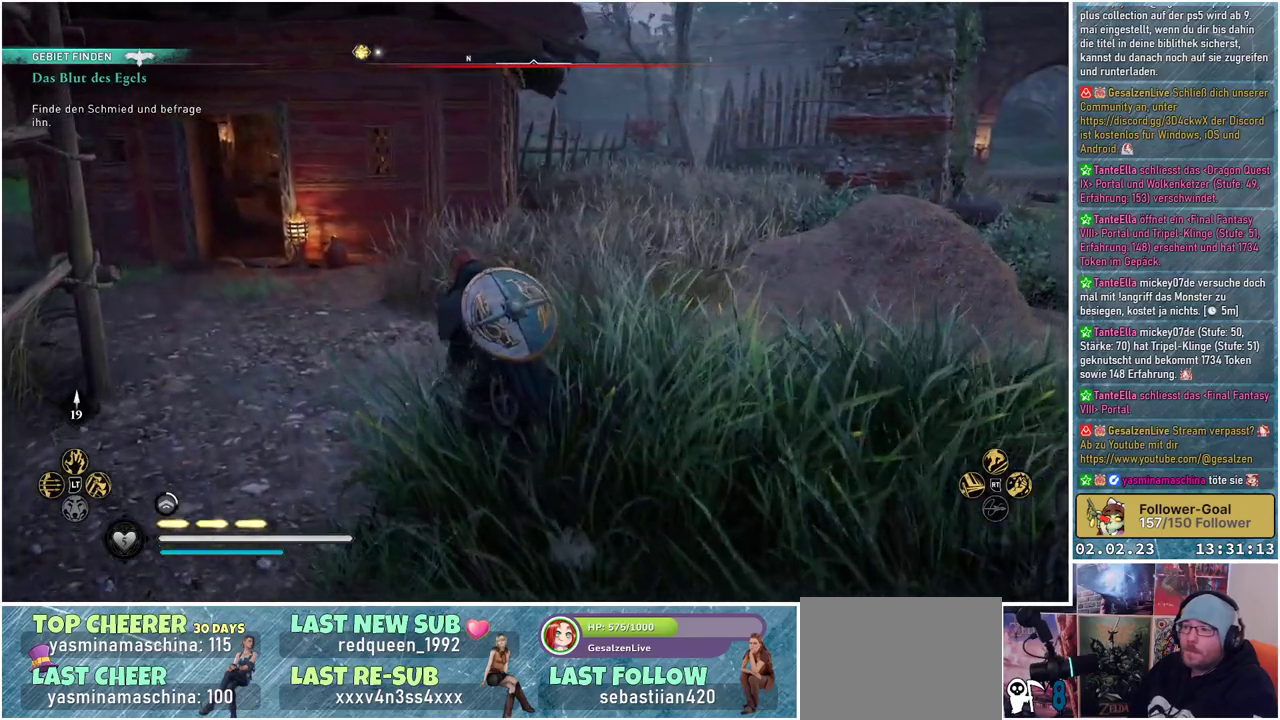
{"buttons": [], "left_stick": "up-left", "right_stick": "center", "events": []}
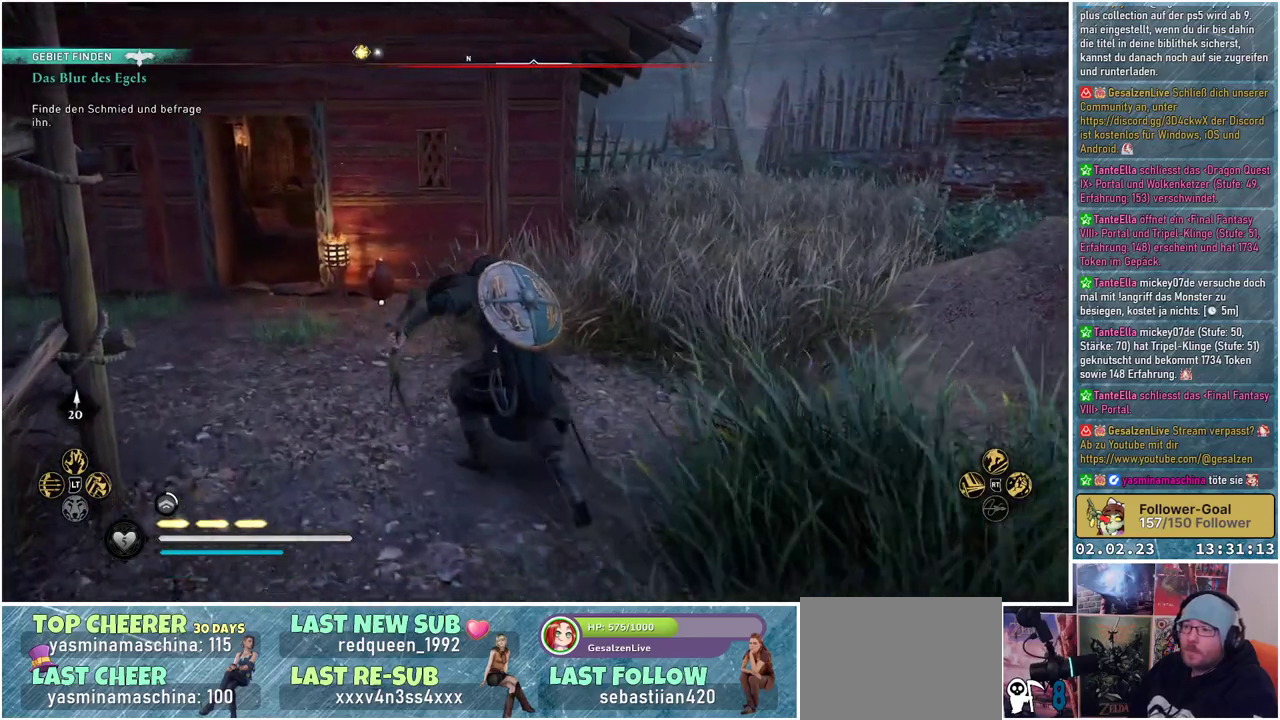
{"buttons": [], "left_stick": "up-left", "right_stick": "center", "events": []}
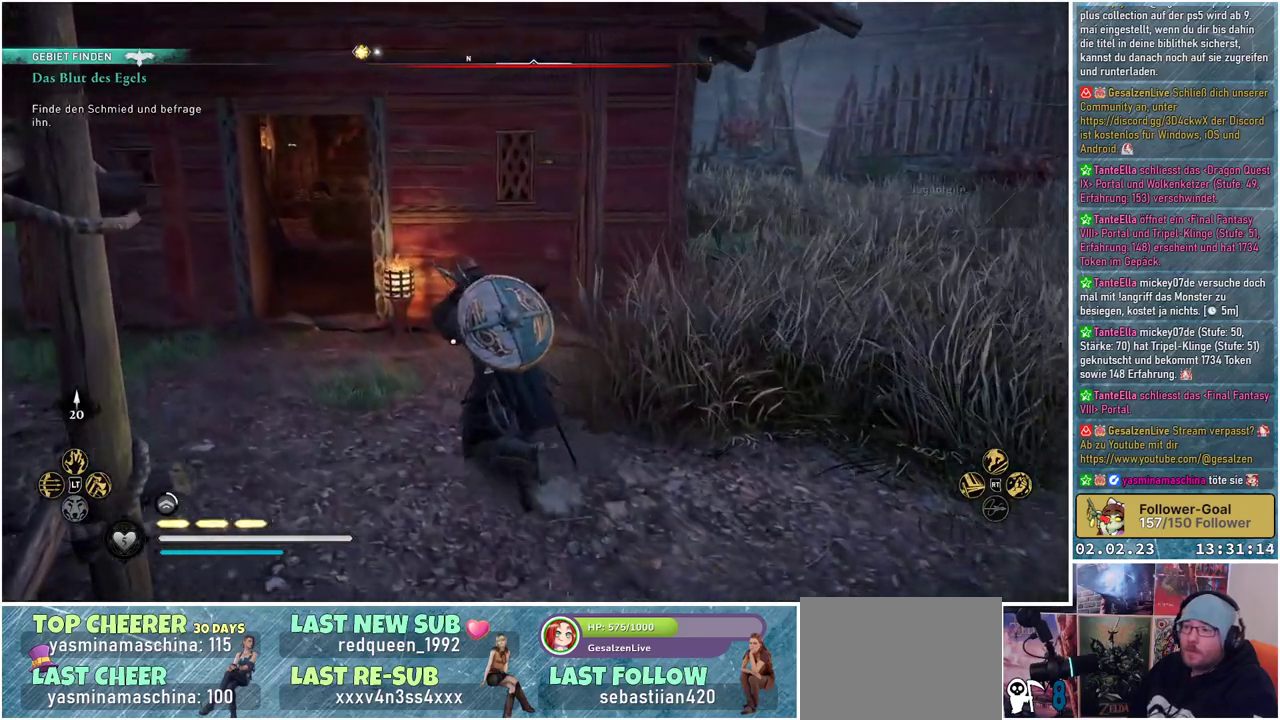
{"buttons": [], "left_stick": "up", "right_stick": "center", "events": [[483, "left_stick", "up"]]}
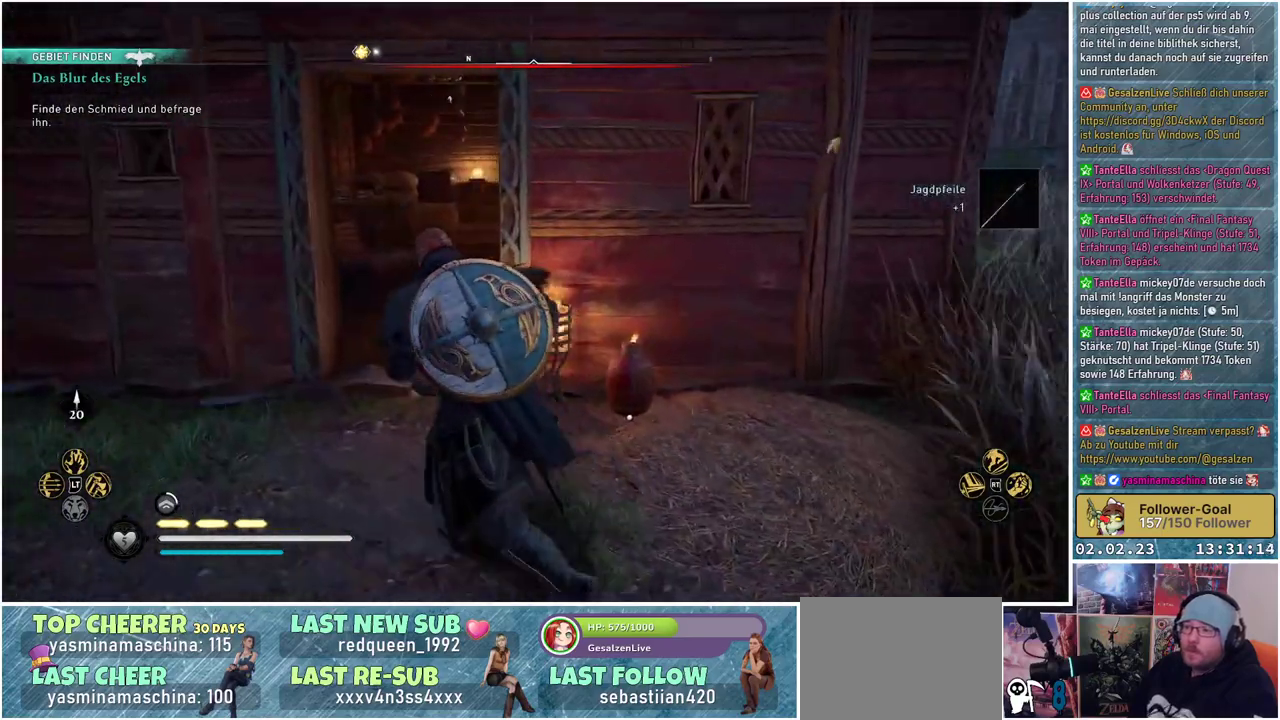
{"buttons": [], "left_stick": "up", "right_stick": "center", "events": []}
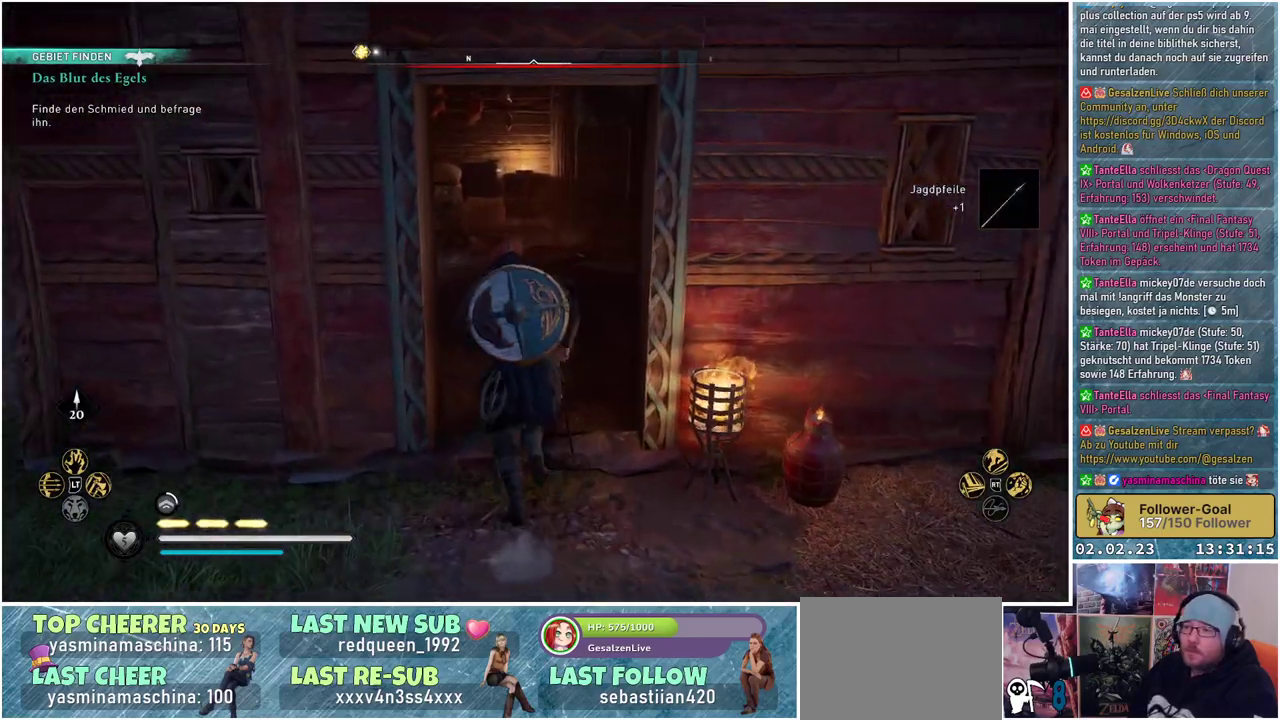
{"buttons": [], "left_stick": "up", "right_stick": "down-left", "events": [[33, "right_stick", "down-right"], [300, "right_stick", "center"], [400, "right_stick", "down-left"]]}
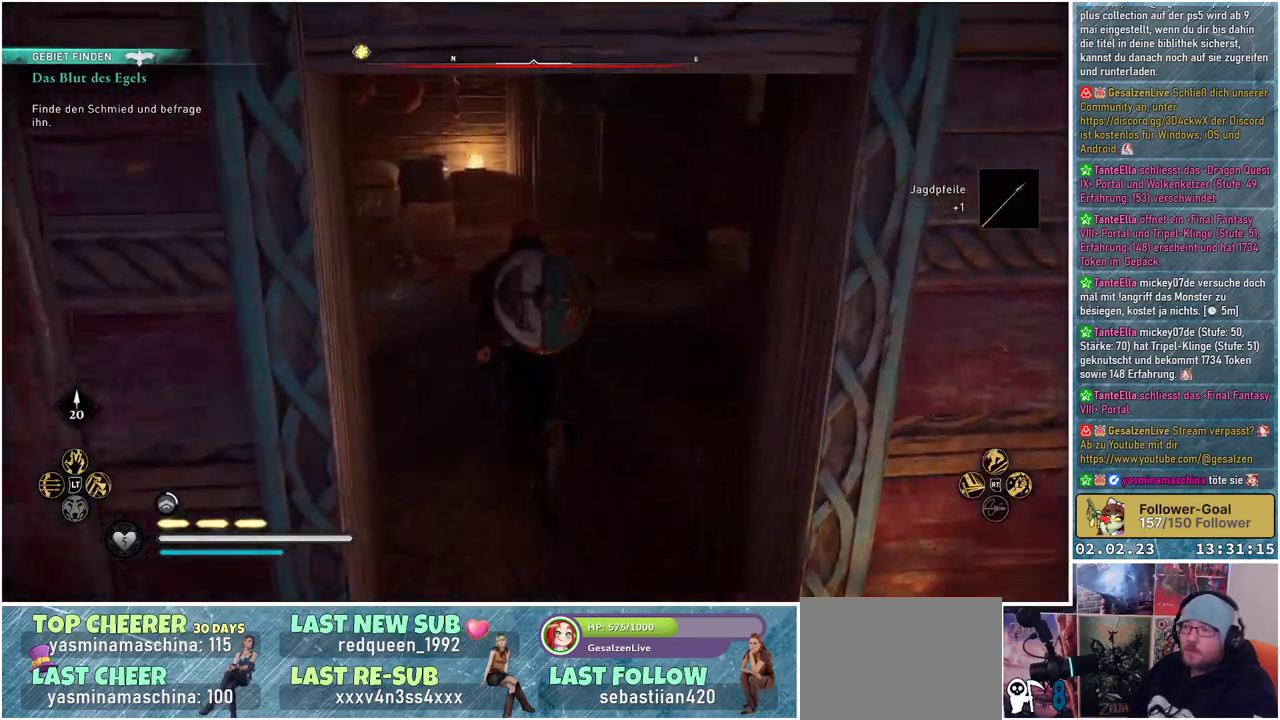
{"buttons": [], "left_stick": "up", "right_stick": "center", "events": [[367, "right_stick", "center"]]}
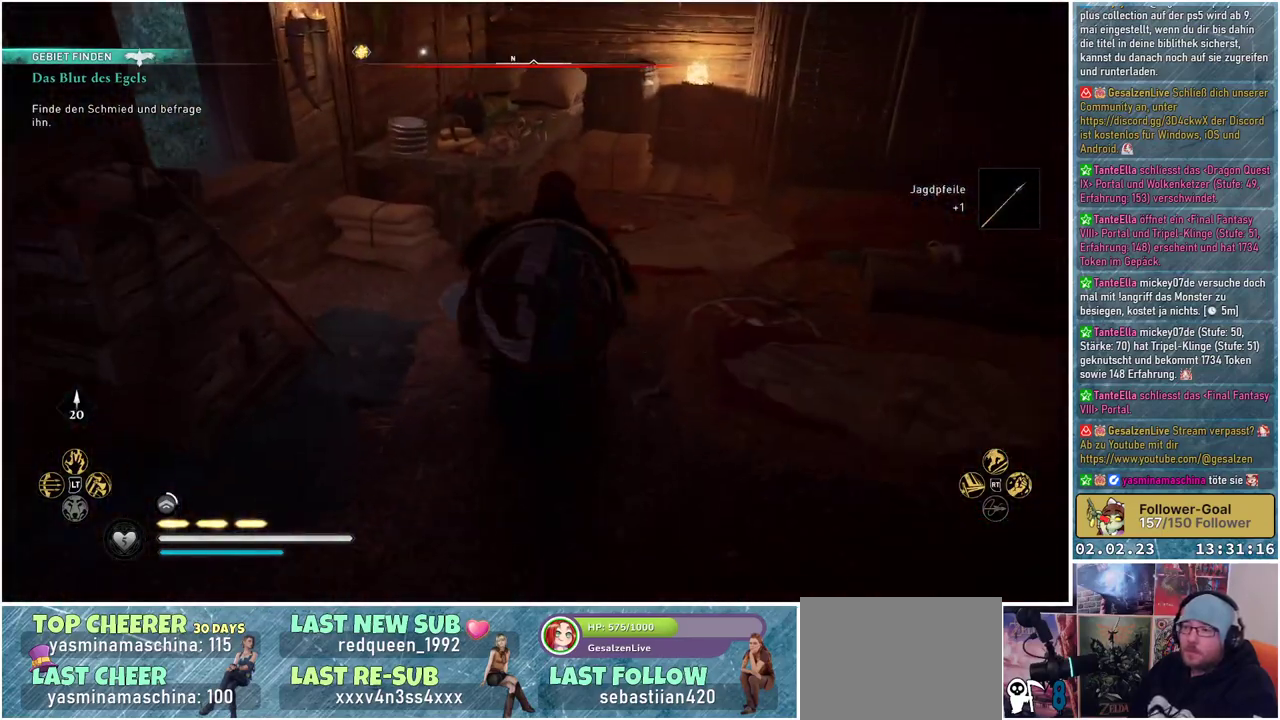
{"buttons": [], "left_stick": "up", "right_stick": "right", "events": [[467, "right_stick", "right"]]}
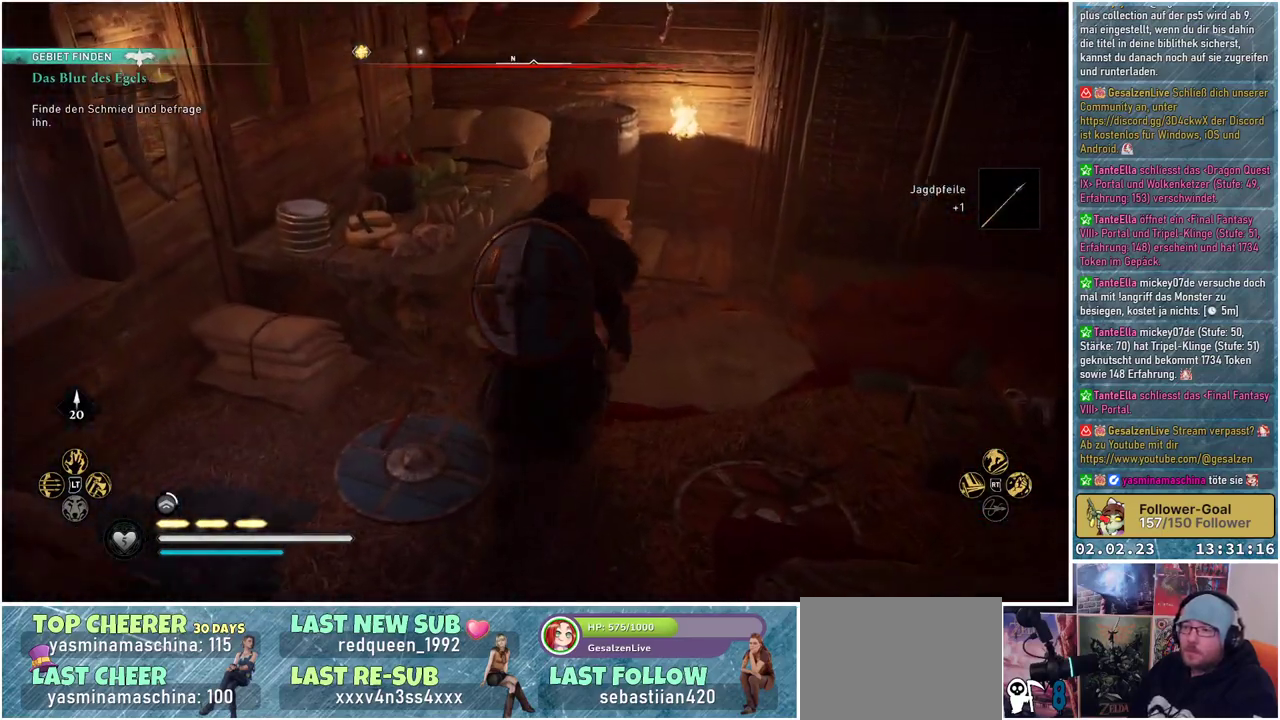
{"buttons": [], "left_stick": "up-right", "right_stick": "right", "events": [[134, "left_stick", "up-right"]]}
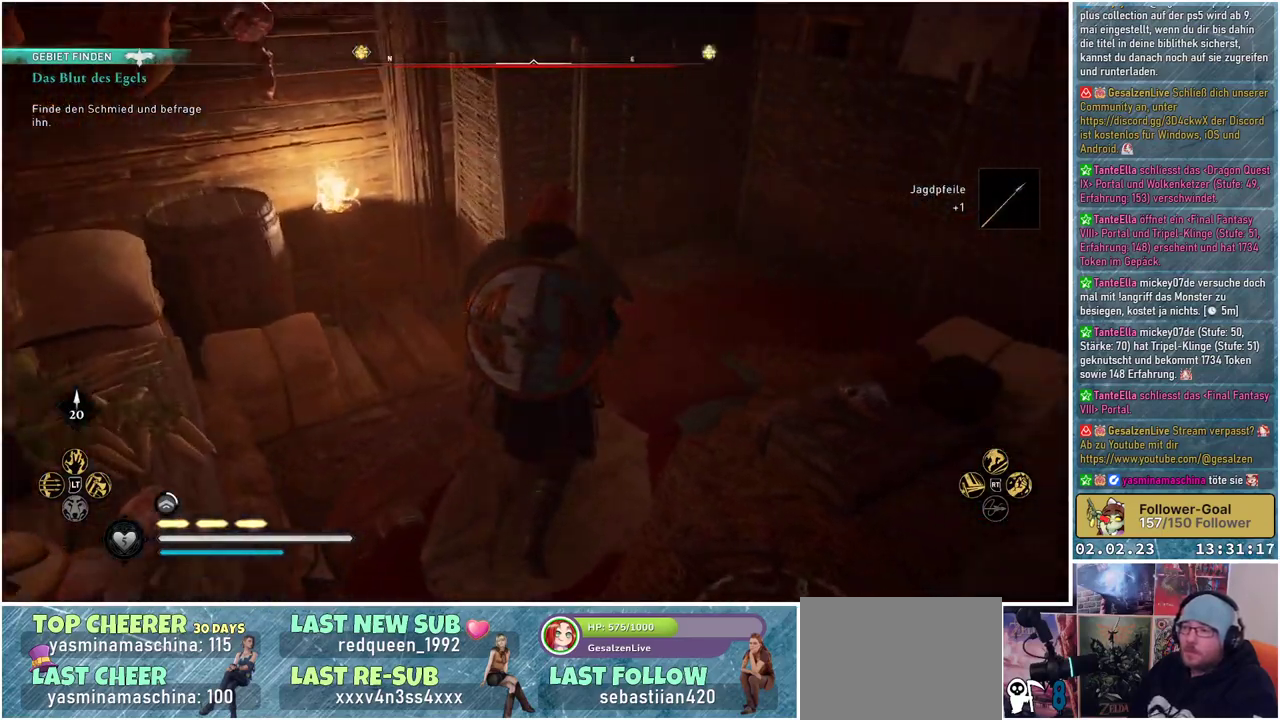
{"buttons": [], "left_stick": "up-right", "right_stick": "right", "events": []}
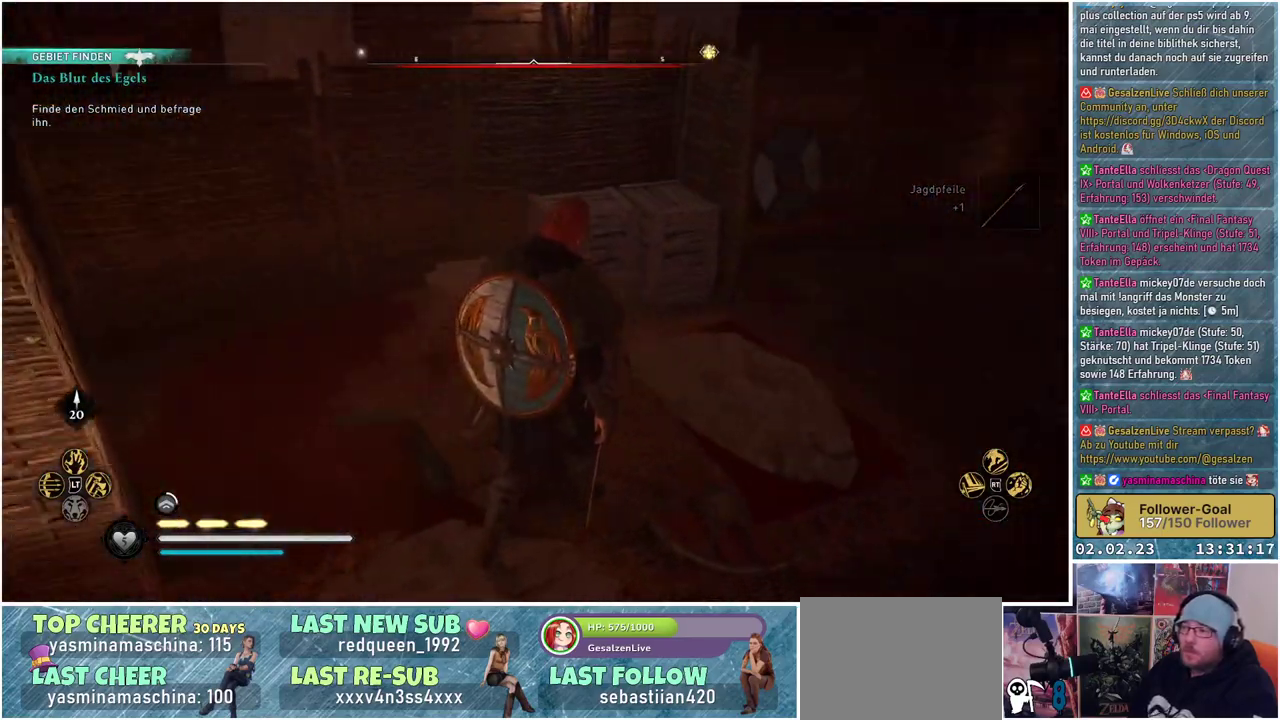
{"buttons": [], "left_stick": "up", "right_stick": "center", "events": [[150, "right_stick", "center"], [284, "left_stick", "up"]]}
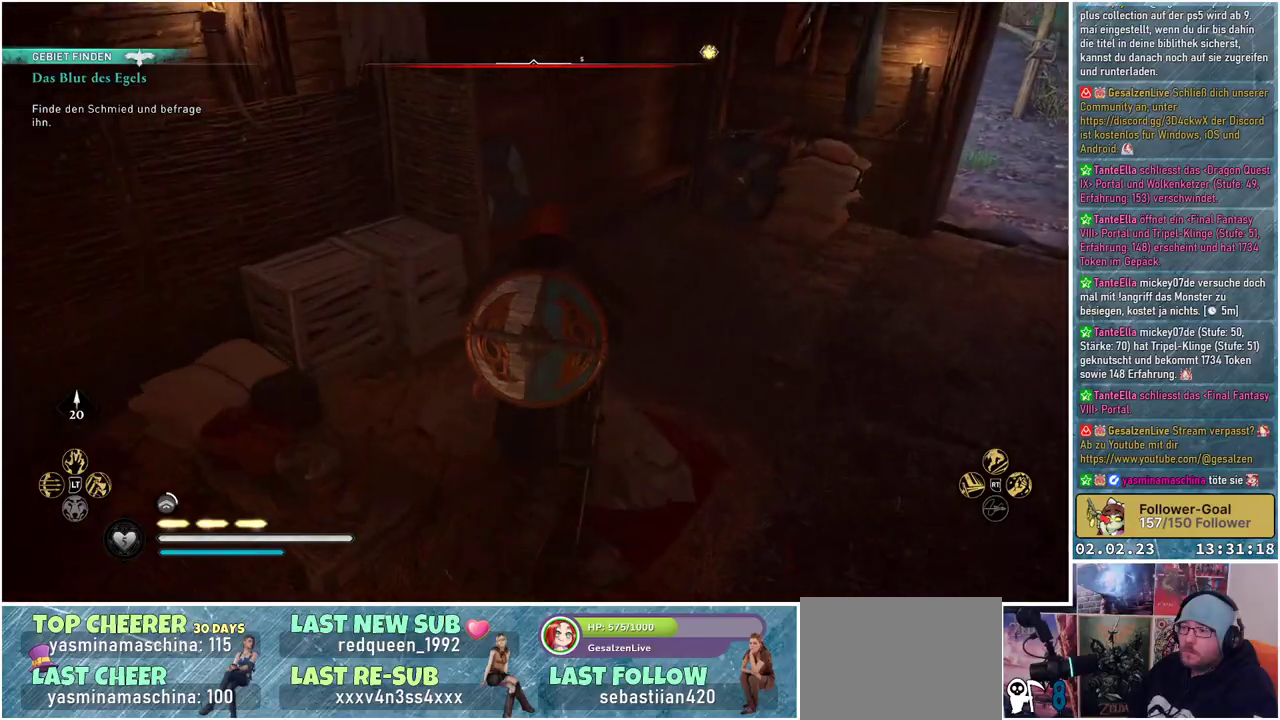
{"buttons": [], "left_stick": "right", "right_stick": "right", "events": [[116, "left_stick", "up-right"], [250, "right_stick", "right"], [317, "left_stick", "right"]]}
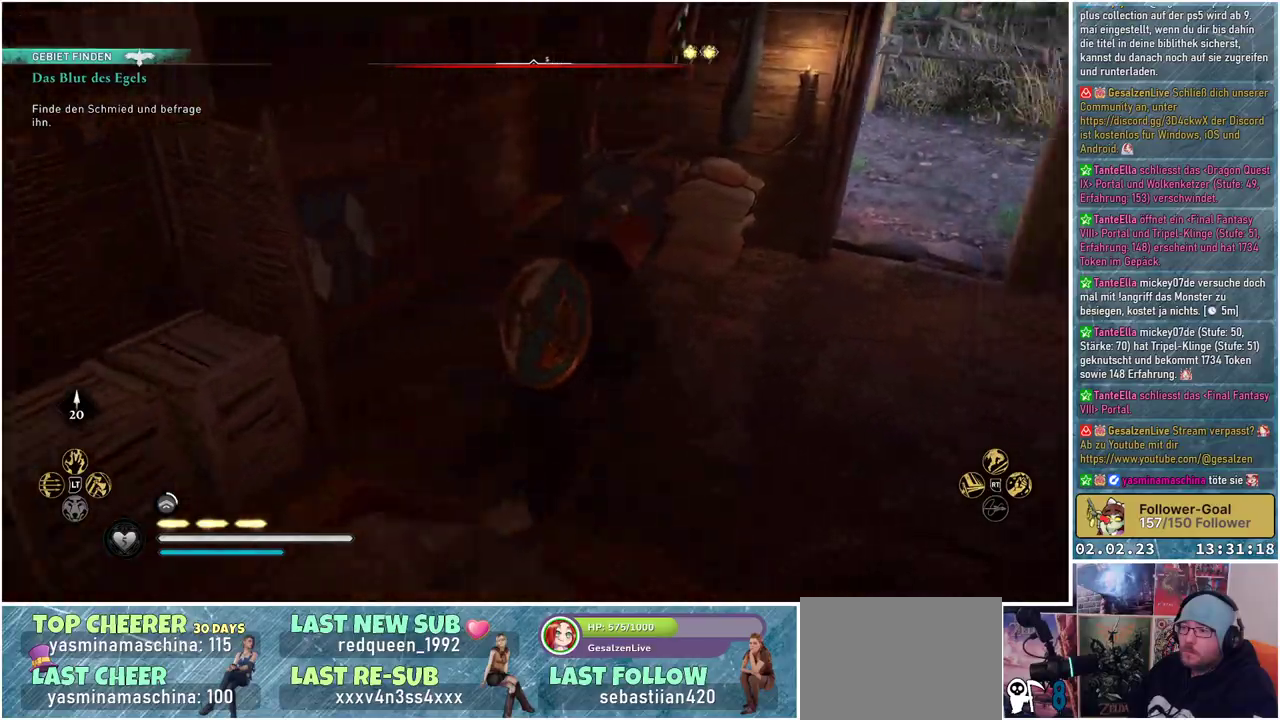
{"buttons": [], "left_stick": "up", "right_stick": "center", "events": [[134, "left_stick", "up-right"], [167, "right_stick", "center"], [300, "left_stick", "up"]]}
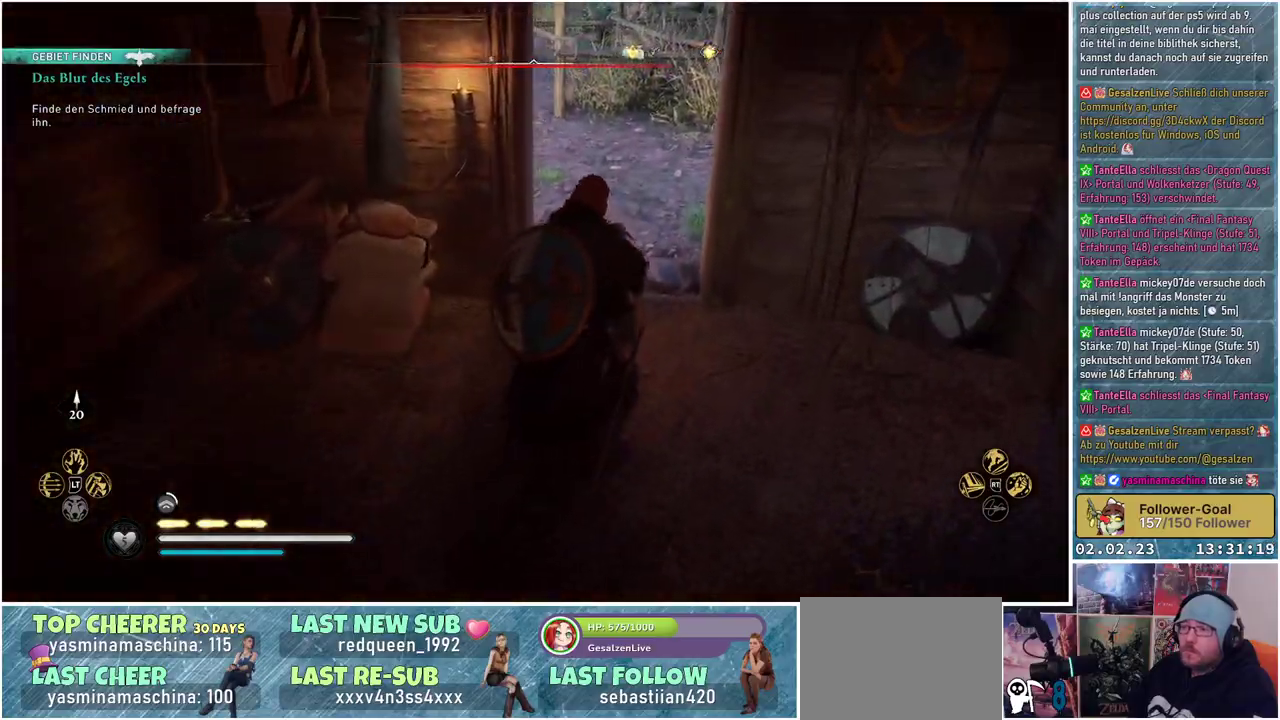
{"buttons": [], "left_stick": "up", "right_stick": "up-left", "events": [[200, "right_stick", "up-left"]]}
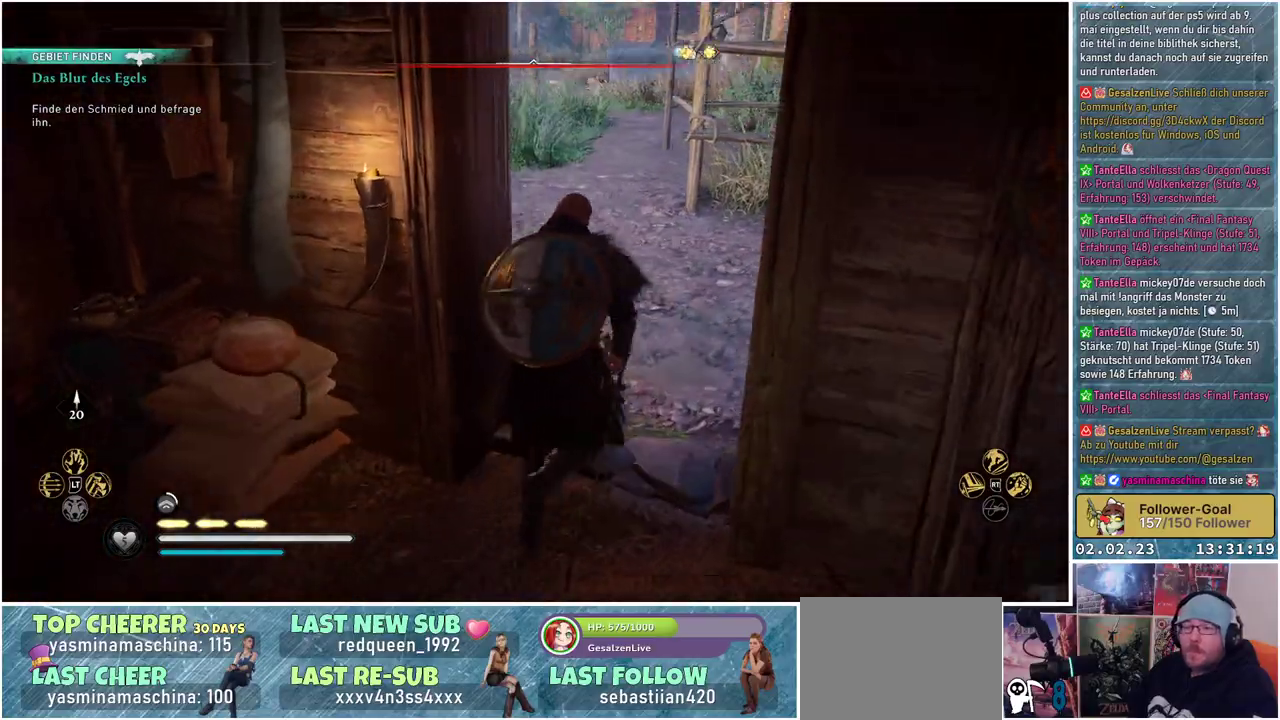
{"buttons": [], "left_stick": "up", "right_stick": "left", "events": [[418, "right_stick", "left"]]}